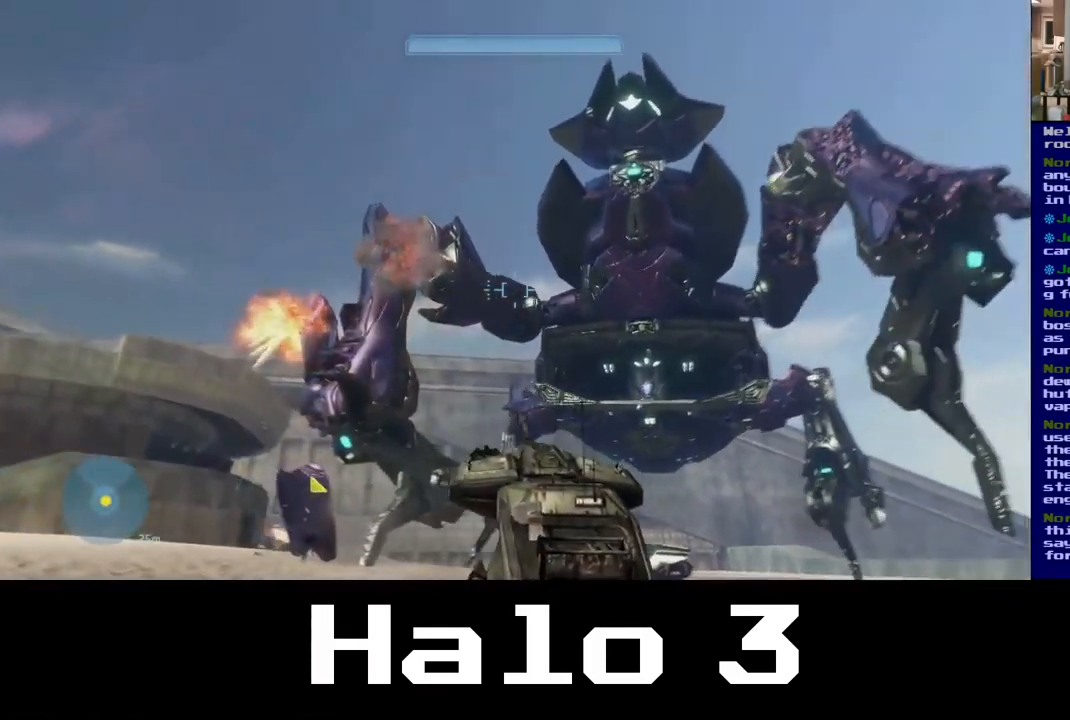
Gameplay with a controller (Xbox layout); each line is a JSON object with the inputs held at the frame after it (dt_ms = milliseconds from this image to that frame). "events" lists button and stick changes between this image and that frame as [ms after this image, input, new state], when the widget could be followed in between.
{"dt_ms": 500, "buttons": [], "left_stick": "up", "right_stick": "up", "events": [[167, "left_stick", "up-right"], [300, "left_stick", "up"], [300, "right_stick", "up-right"], [400, "right_stick", "up"]]}
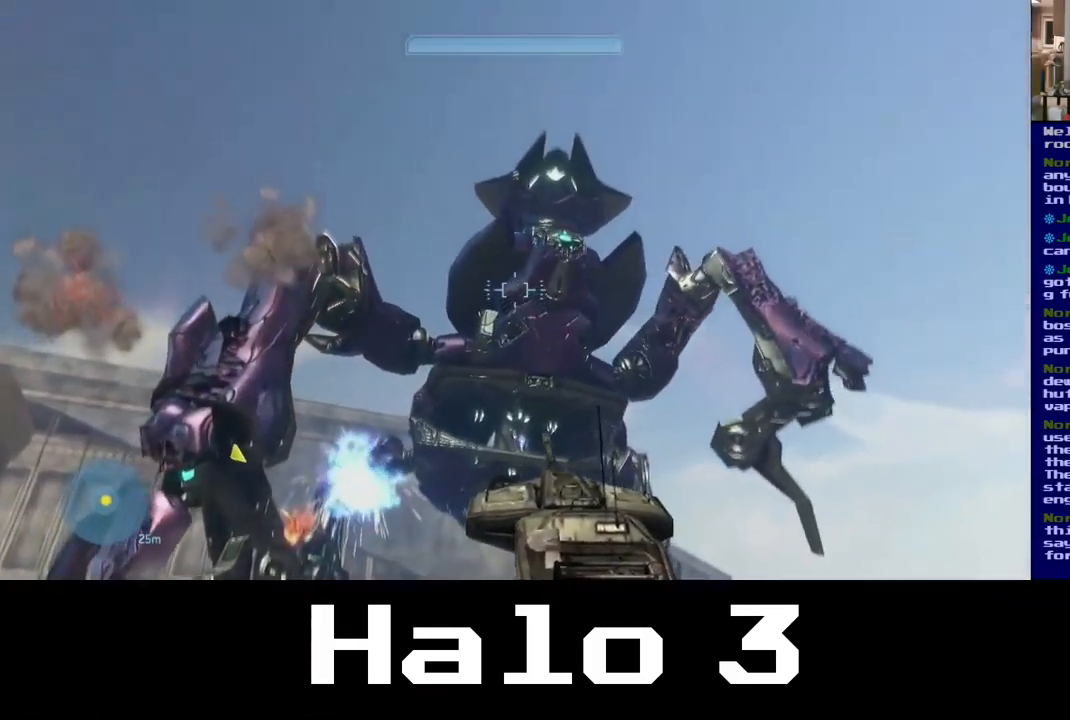
{"dt_ms": 500, "buttons": ["R2"], "left_stick": "up", "right_stick": "down-right", "events": [[184, "left_stick", "up-right"], [200, "right_stick", "right"], [267, "R2", "down"], [400, "right_stick", "down-right"], [434, "left_stick", "up"]]}
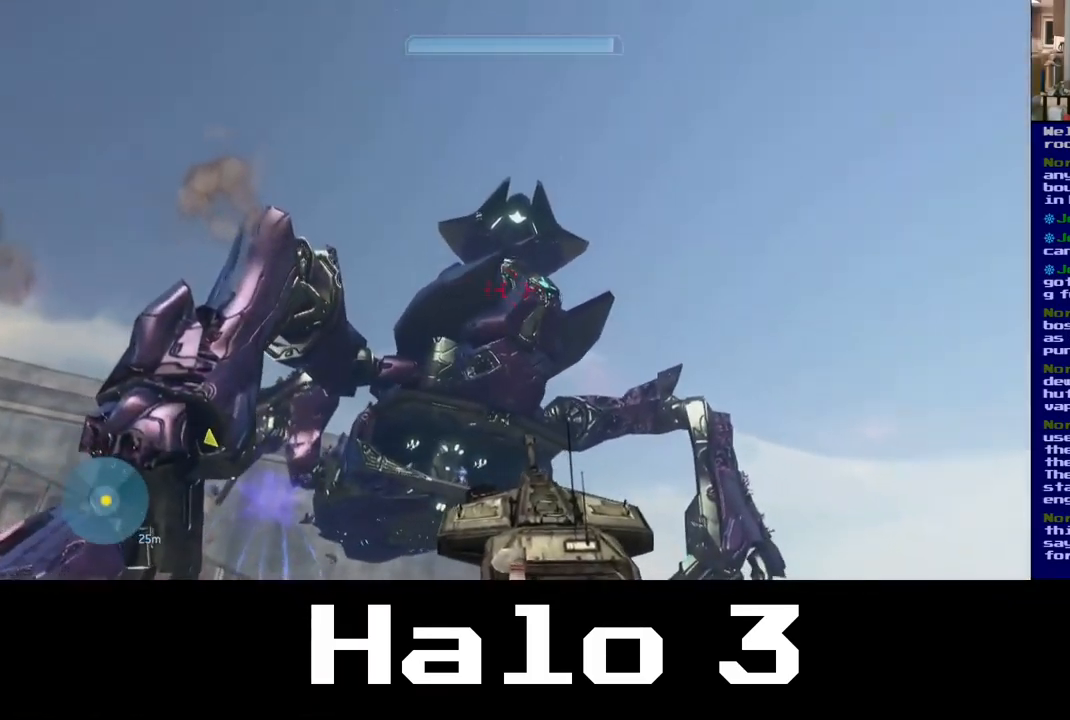
{"dt_ms": 500, "buttons": [], "left_stick": "up-right", "right_stick": "down-left", "events": [[34, "R2", "up"], [117, "R2", "down"], [234, "right_stick", "center"], [250, "left_stick", "up-right"], [267, "R2", "up"], [284, "right_stick", "down"], [334, "R2", "down"], [350, "right_stick", "down-right"], [484, "right_stick", "down-left"], [500, "R2", "up"]]}
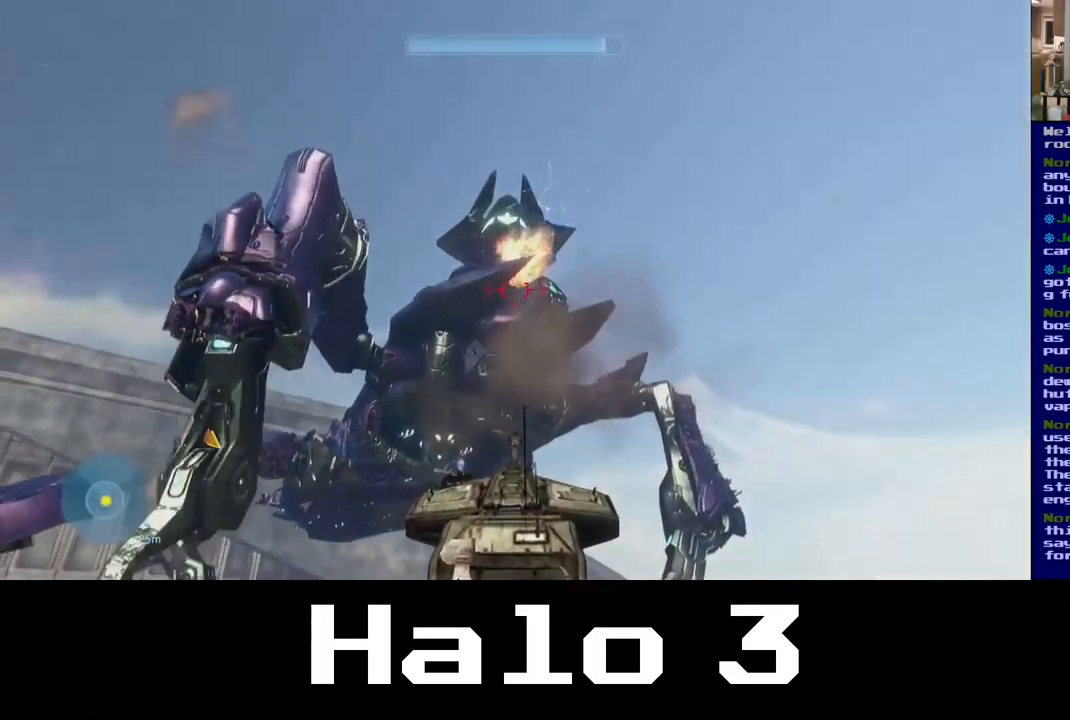
{"dt_ms": 984, "buttons": ["R2"], "left_stick": "up-right", "right_stick": "up"}
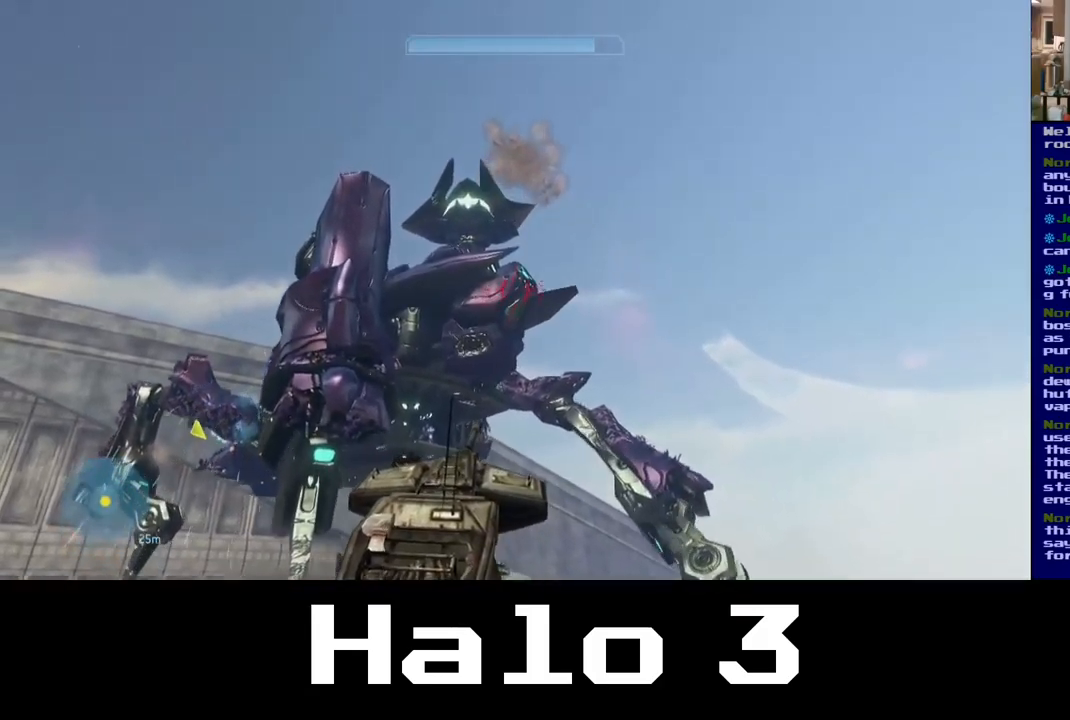
{"dt_ms": 500, "buttons": ["R2"], "left_stick": "up-right", "right_stick": "down-left", "events": [[100, "R2", "up"], [100, "right_stick", "left"], [150, "R2", "down"], [300, "R2", "up"], [367, "R2", "down"], [367, "right_stick", "down-left"]]}
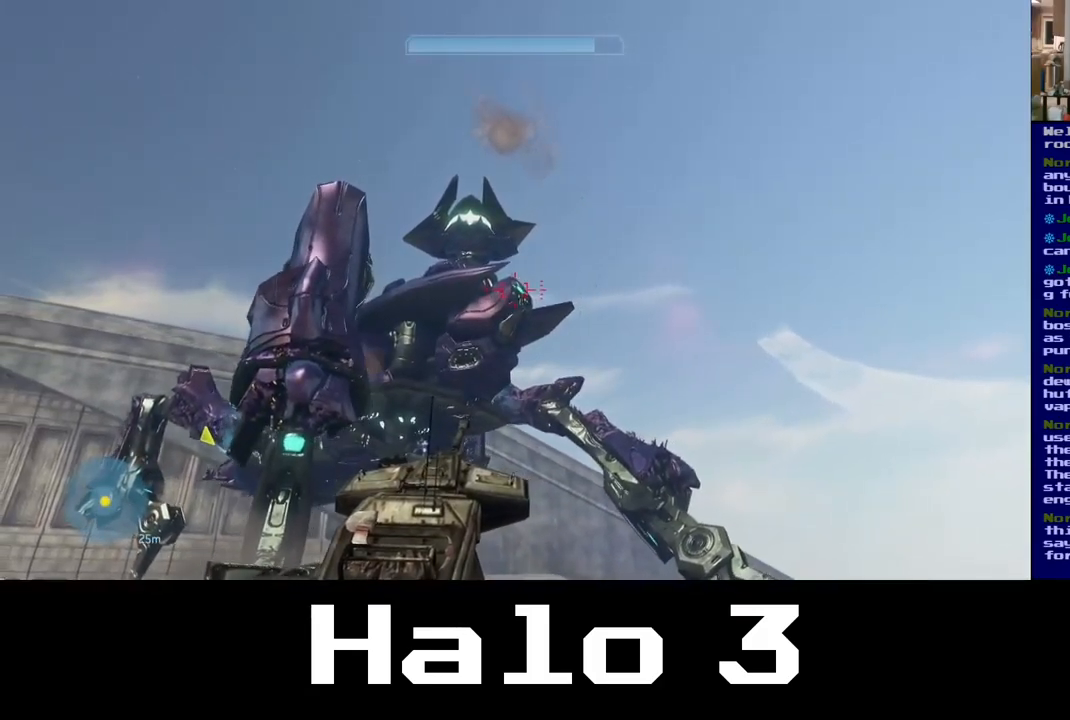
{"dt_ms": 500, "buttons": [], "left_stick": "up-right", "right_stick": "down-left", "events": [[17, "R2", "up"], [83, "R2", "down"], [133, "right_stick", "center"], [217, "right_stick", "down-left"], [233, "R2", "up"], [317, "R2", "down"], [450, "R2", "up"]]}
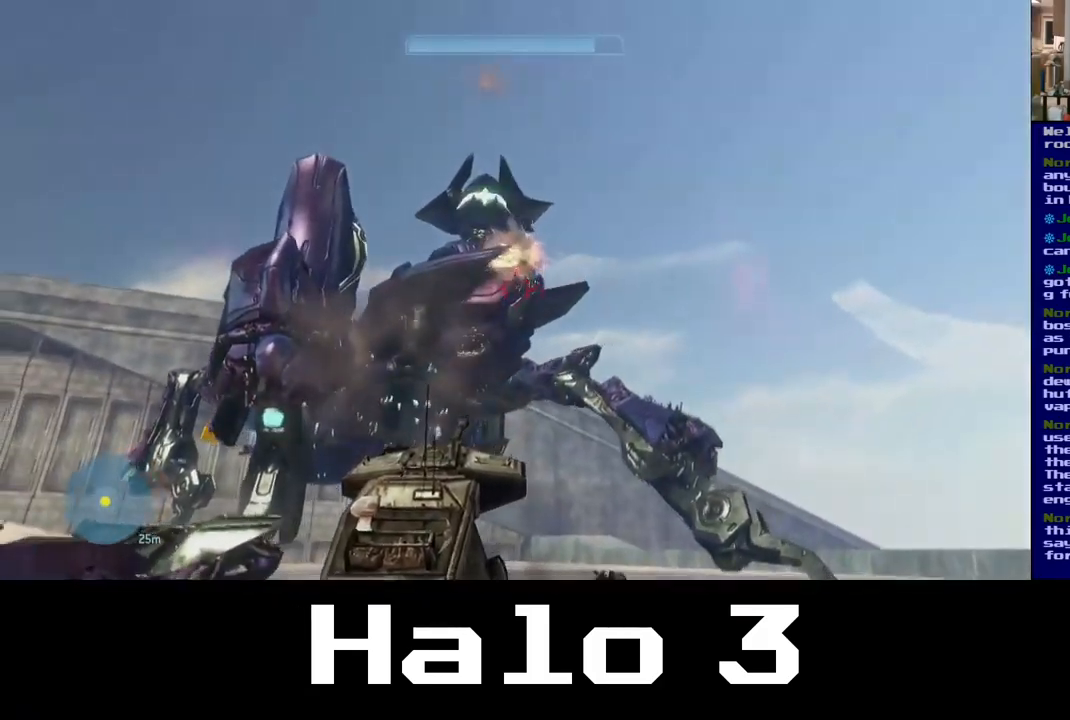
{"dt_ms": 500, "buttons": ["R2"], "left_stick": "up-right", "right_stick": "up-right", "events": [[133, "right_stick", "left"], [300, "right_stick", "up"], [350, "right_stick", "up-right"], [367, "R2", "down"]]}
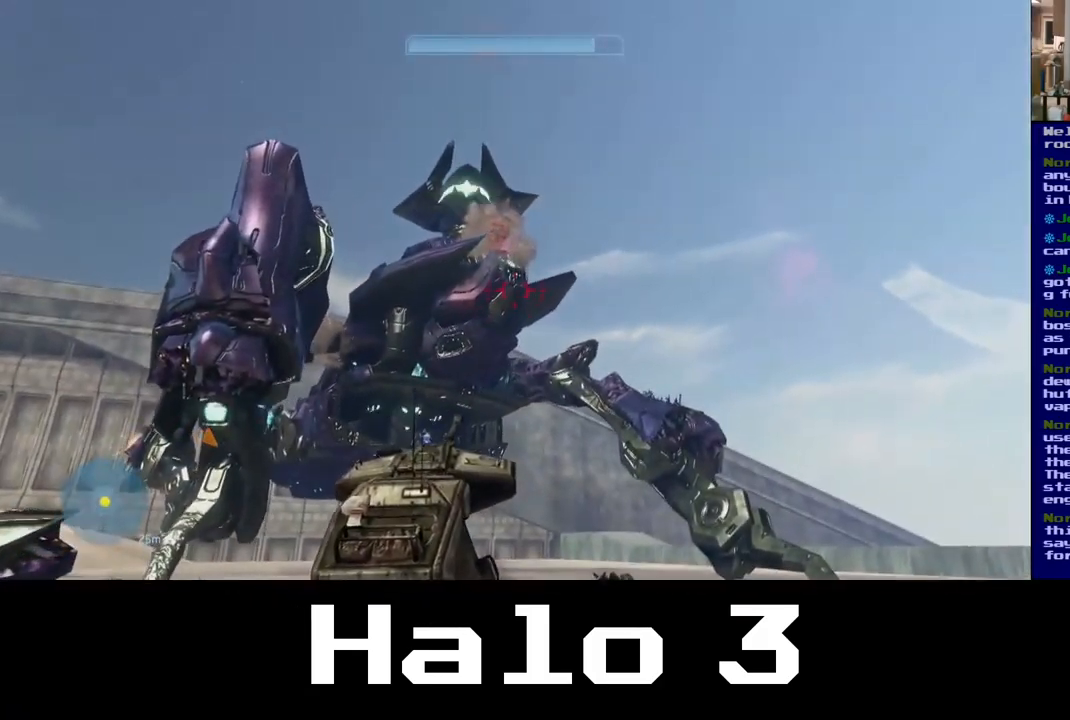
{"dt_ms": 500, "buttons": ["R2"], "left_stick": "right", "right_stick": "center", "events": [[50, "R2", "up"], [50, "right_stick", "left"], [150, "R2", "down"], [300, "R2", "up"], [383, "R2", "down"], [383, "right_stick", "center"], [483, "left_stick", "right"]]}
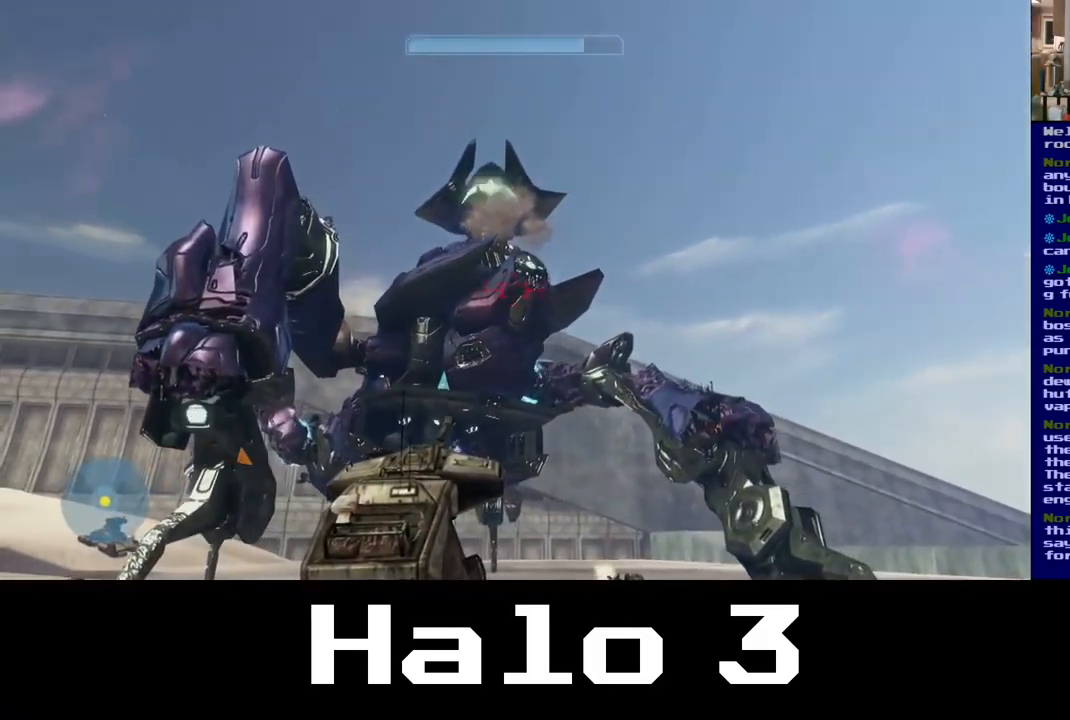
{"dt_ms": 500, "buttons": ["R2"], "left_stick": "right", "right_stick": "left", "events": [[33, "R2", "up"], [133, "R2", "down"], [217, "right_stick", "up-left"], [267, "right_stick", "left"], [283, "R2", "up"], [383, "R2", "down"]]}
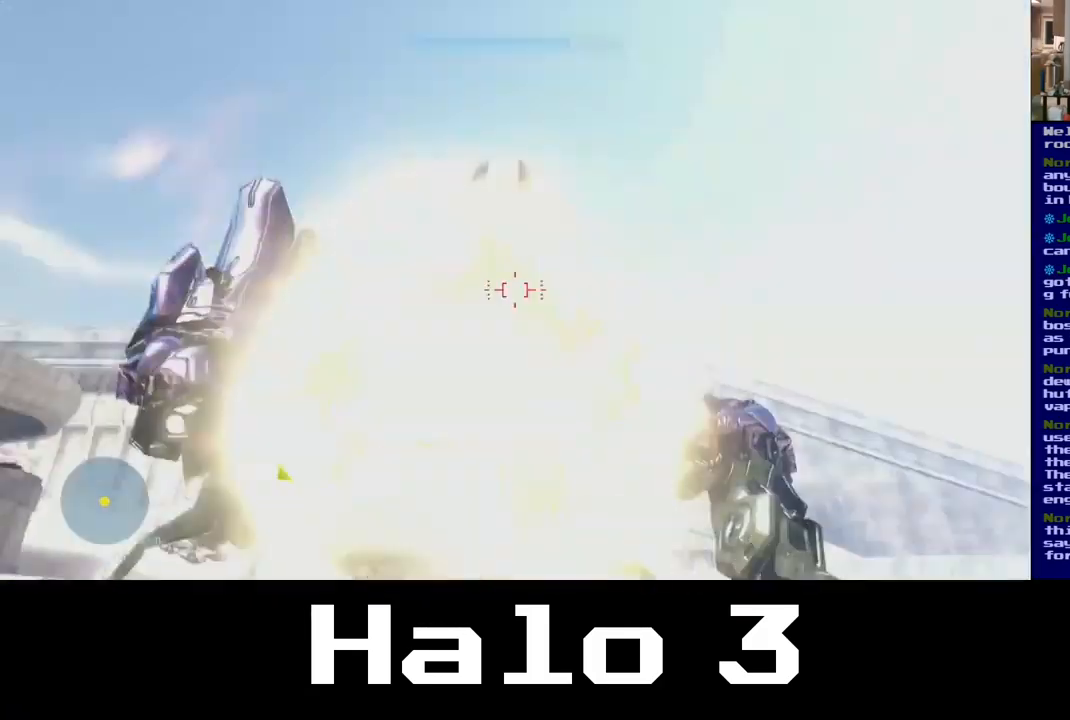
{"dt_ms": 500, "buttons": [], "left_stick": "right", "right_stick": "left"}
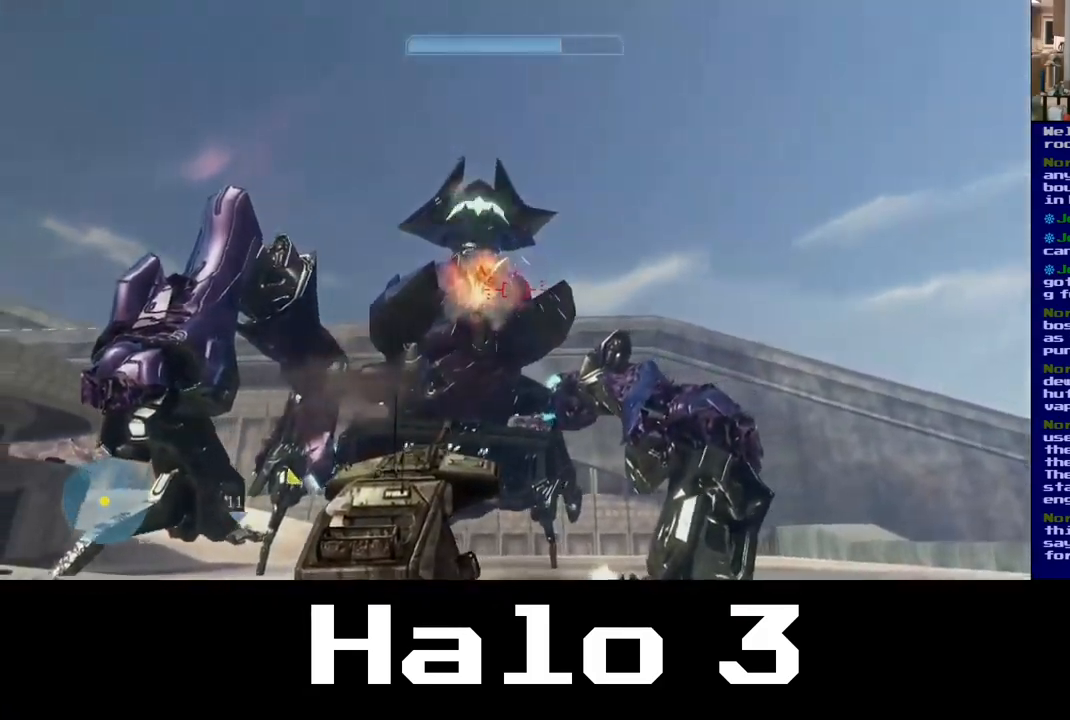
{"dt_ms": 500, "buttons": ["R2"], "left_stick": "down-right", "right_stick": "center", "events": [[150, "R2", "down"], [217, "left_stick", "down-right"], [300, "R2", "up"], [417, "R2", "down"], [417, "right_stick", "center"]]}